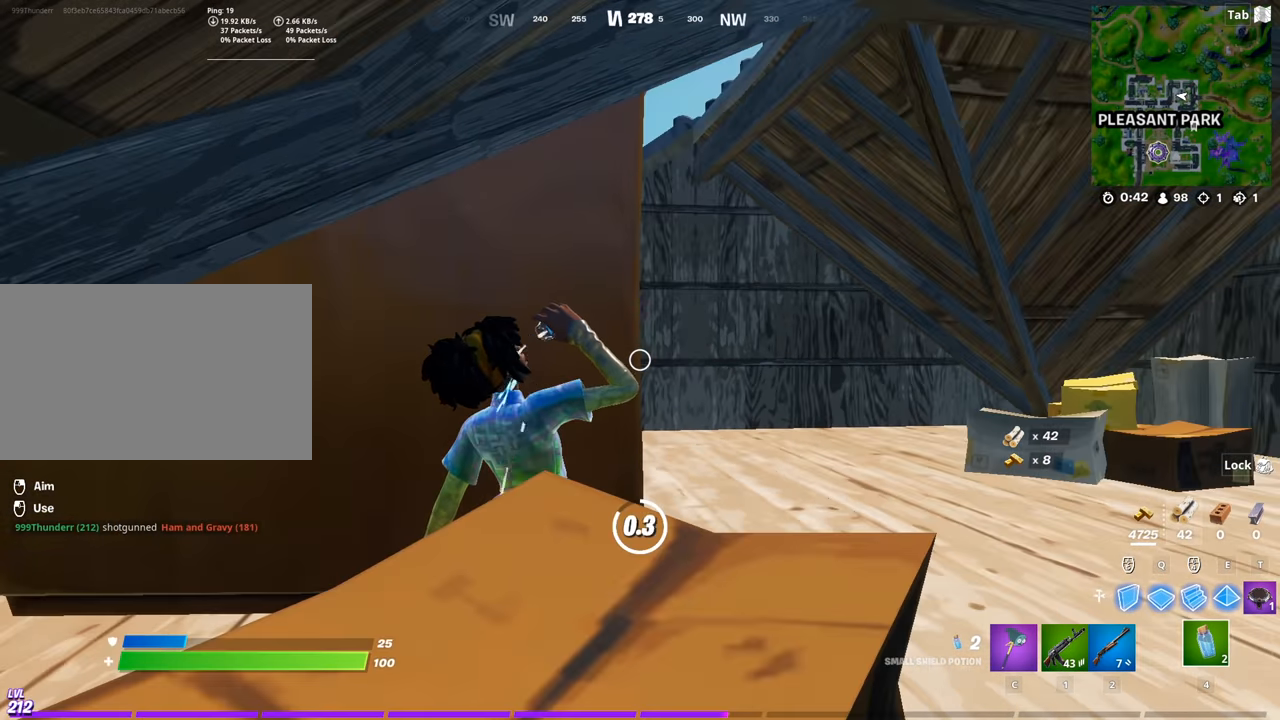
Gameplay with keyboard and mouse; each line is a JSON object with the keys and mouse buttons held at the frame after it. "events" lists presses ("down") and releases ("up") of "1", "2", "3", "4", "5", "a", "alt", "c", "caps_lock", "ctrl", "d", "e", "f", "g", "q", "r", "s", "shift", "space", "t", "tab", "v", "w", "x", "z", "mouse_left", "mouse_wheel" and "mouse_right" between this image and that frame as [ms after this image, input, new state], when the widget could be followed in between. "mouse_left", "mouse_wheel", "mouse_right" = the "left", "wheel", "right" buttons of the "mouse" list. No other keys are recorded. "wheel" means that the mouse wheel is clicked or scrolled. "mouse_move" is the direction in which the mouse moves at that frame (one of eight, or "still"), when it could be read.
{"keys": ["d", "w"], "mouse": [], "mouse_move": "down", "events": [[199, "d", "down"], [299, "w", "down"]]}
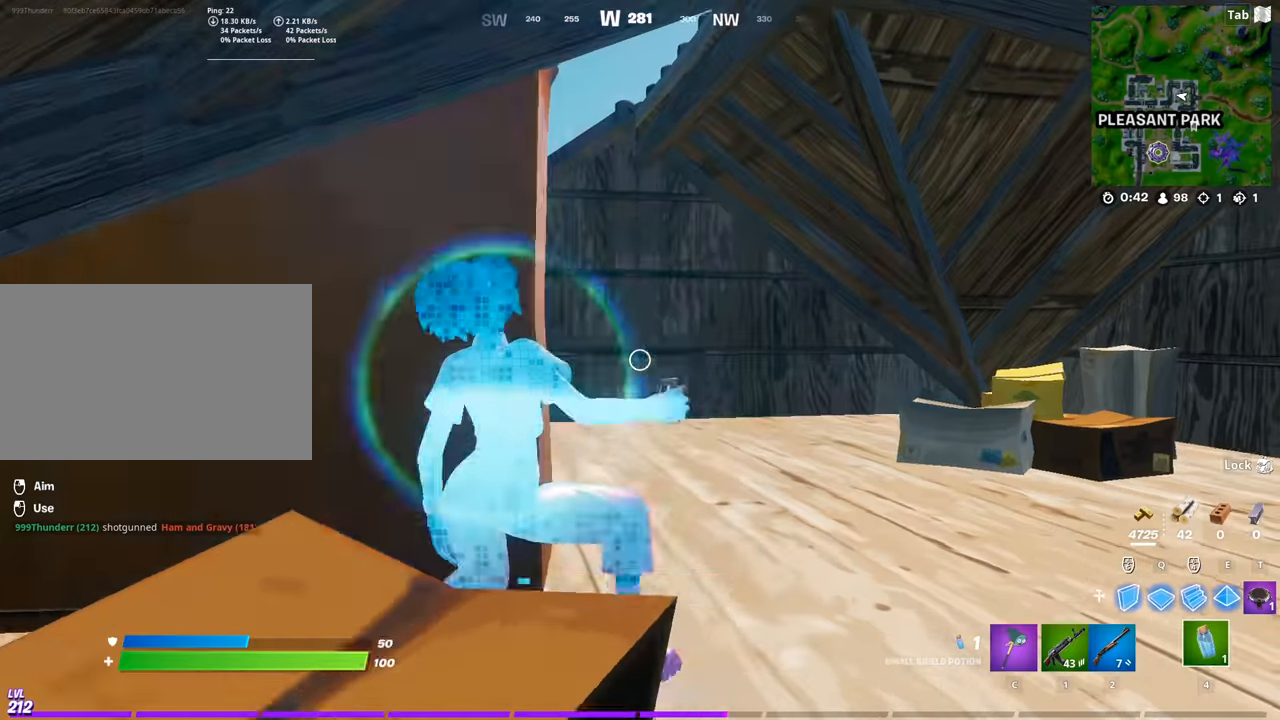
{"keys": ["w"], "mouse": [], "mouse_move": "left", "events": [[34, "space", "down"], [84, "1", "down"], [184, "1", "up"], [217, "d", "up"], [317, "space", "up"]]}
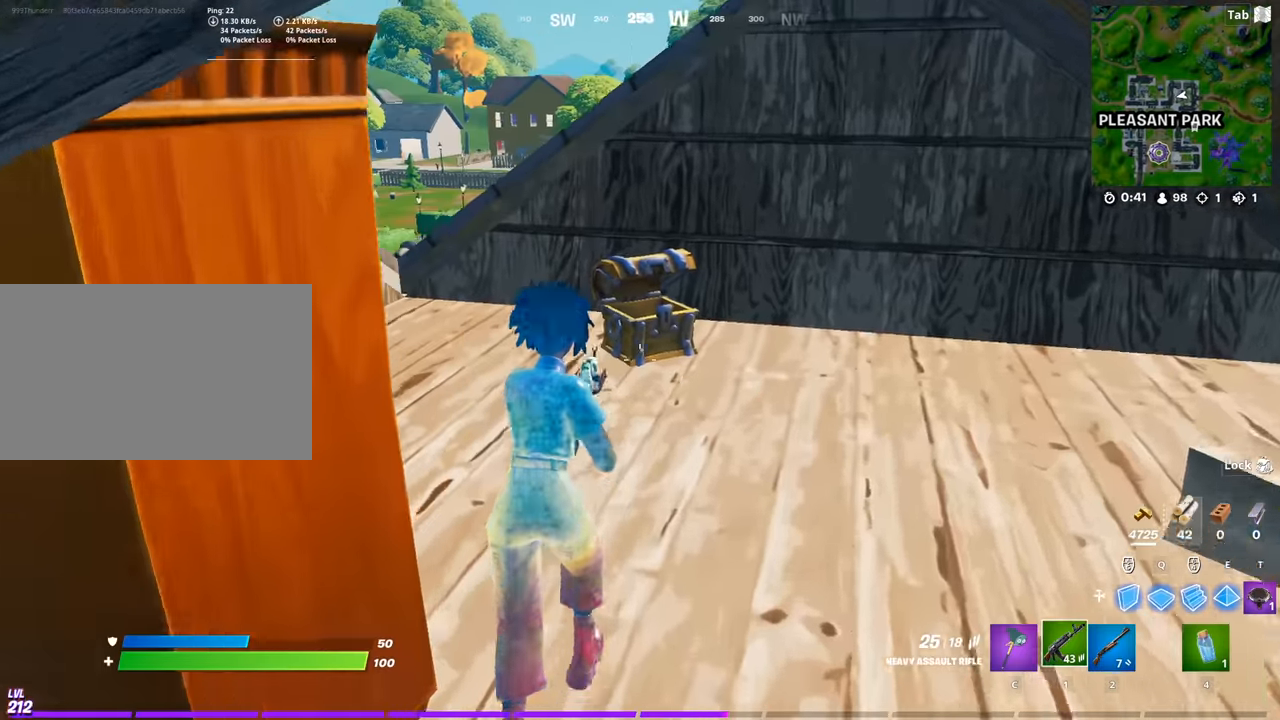
{"keys": ["space", "w"], "mouse": [], "mouse_move": "down-left", "events": [[183, "a", "down"], [333, "a", "up"], [333, "space", "down"]]}
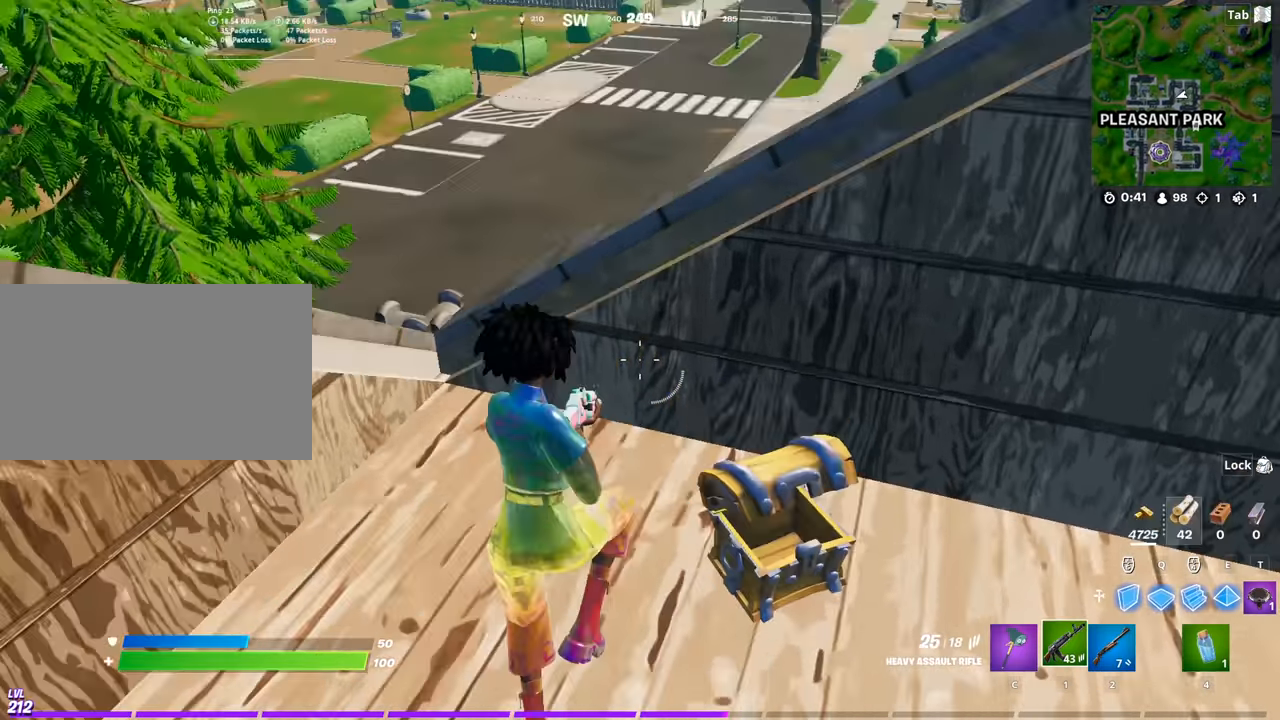
{"keys": ["w"], "mouse": [], "mouse_move": "still", "events": [[217, "space", "up"]]}
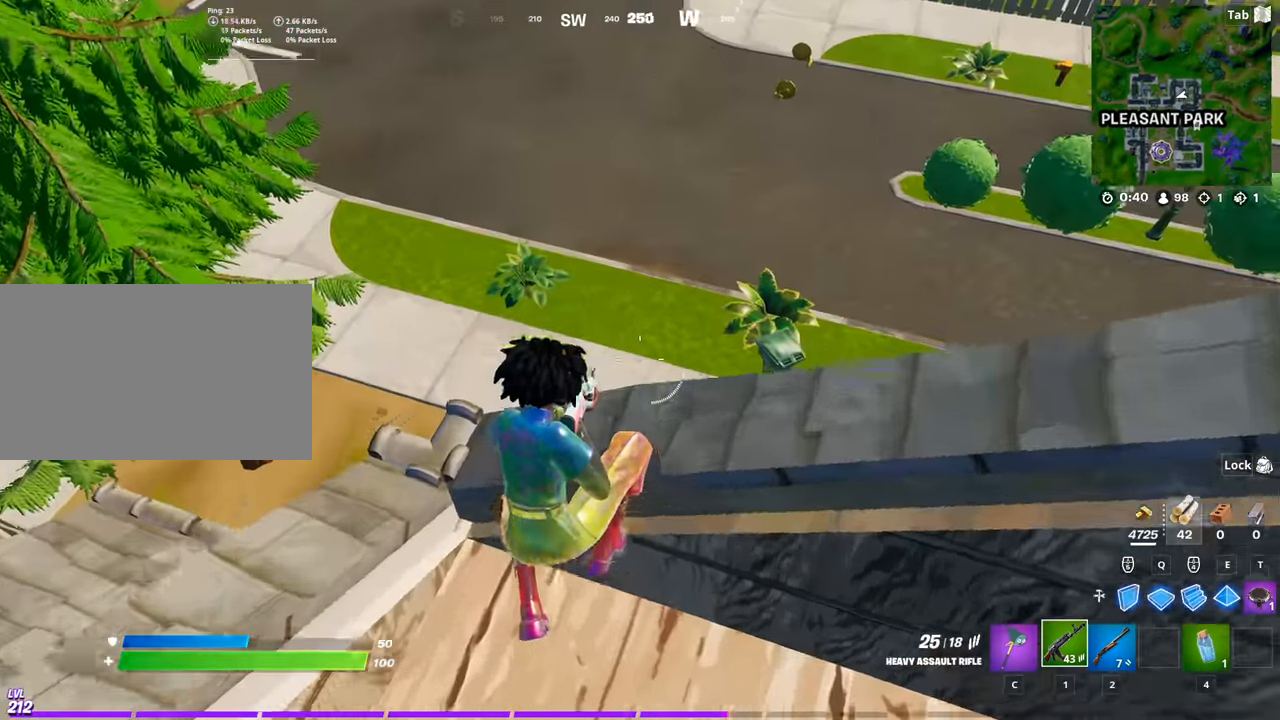
{"keys": ["2", "w"], "mouse": [], "mouse_move": "still", "events": [[317, "d", "down"], [417, "2", "down"], [500, "d", "up"]]}
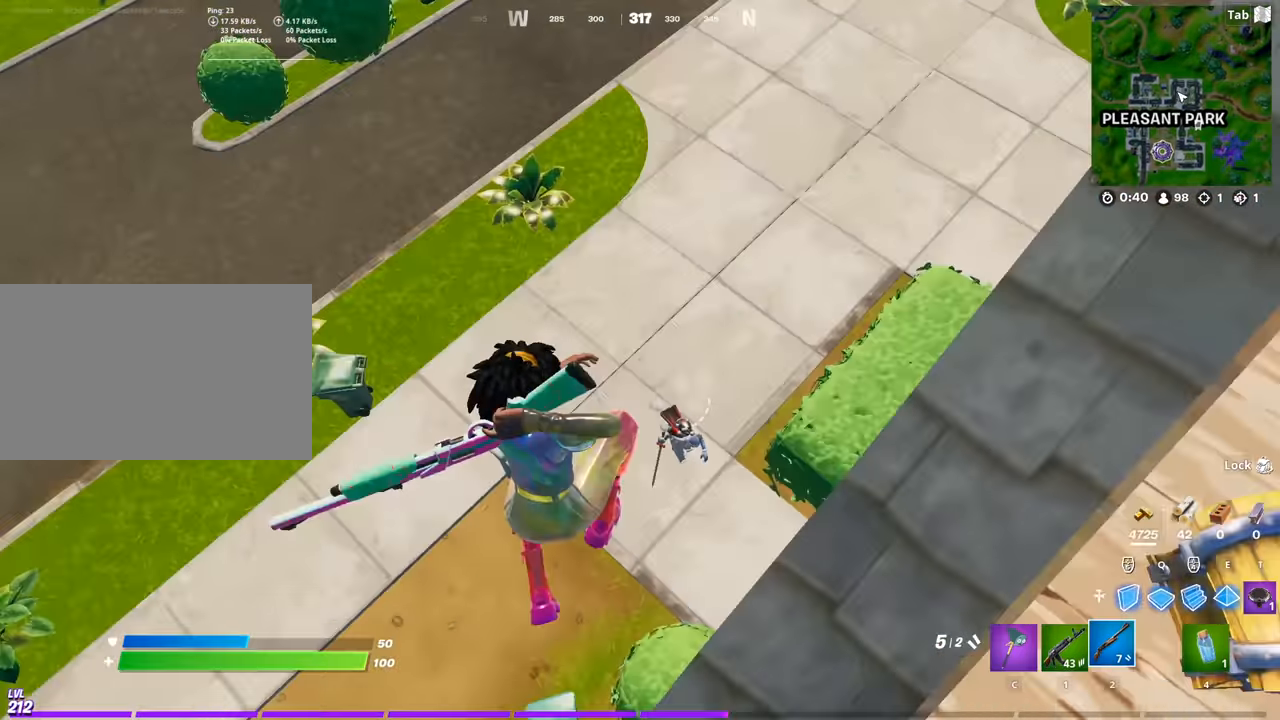
{"keys": ["1", "w"], "mouse": ["left"], "mouse_move": "up", "events": [[50, "2", "up"], [434, "mouse_left", "down"], [467, "1", "down"]]}
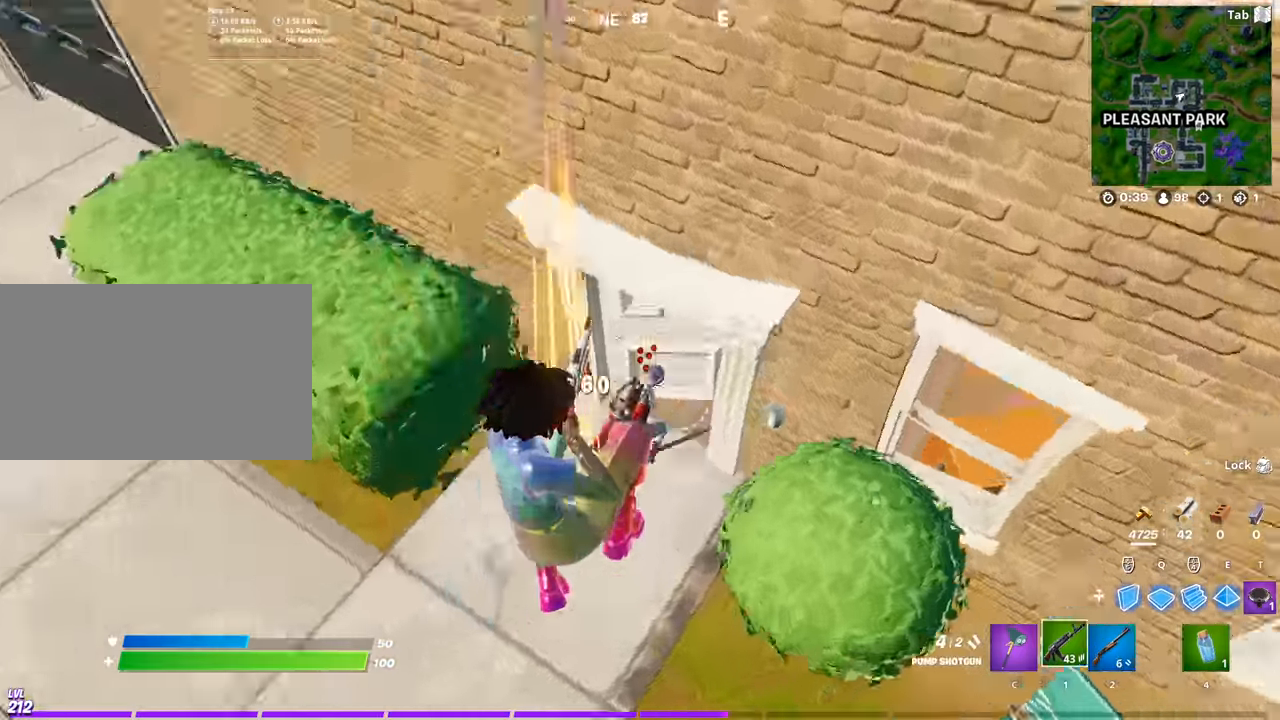
{"keys": ["w"], "mouse": ["left"], "mouse_move": "left", "events": [[16, "mouse_left", "up"], [117, "1", "up"], [384, "mouse_left", "down"]]}
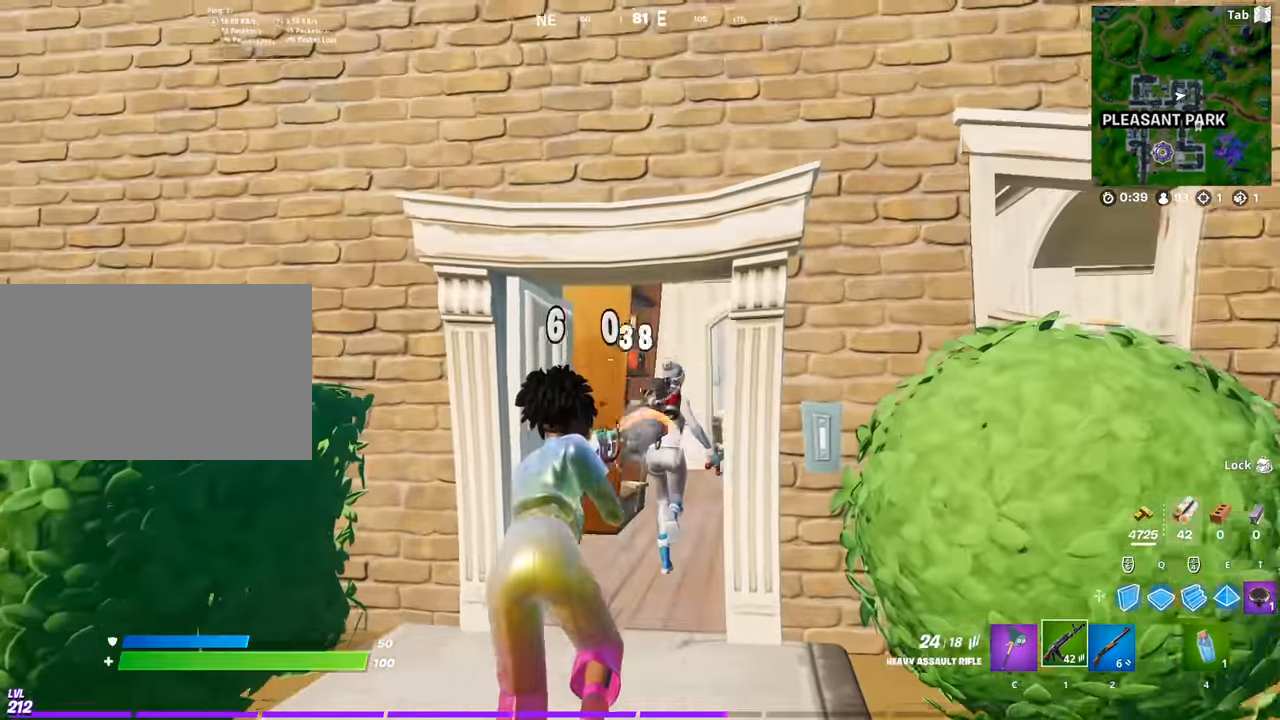
{"keys": ["w"], "mouse": [], "mouse_move": "up-left", "events": [[267, "mouse_left", "up"]]}
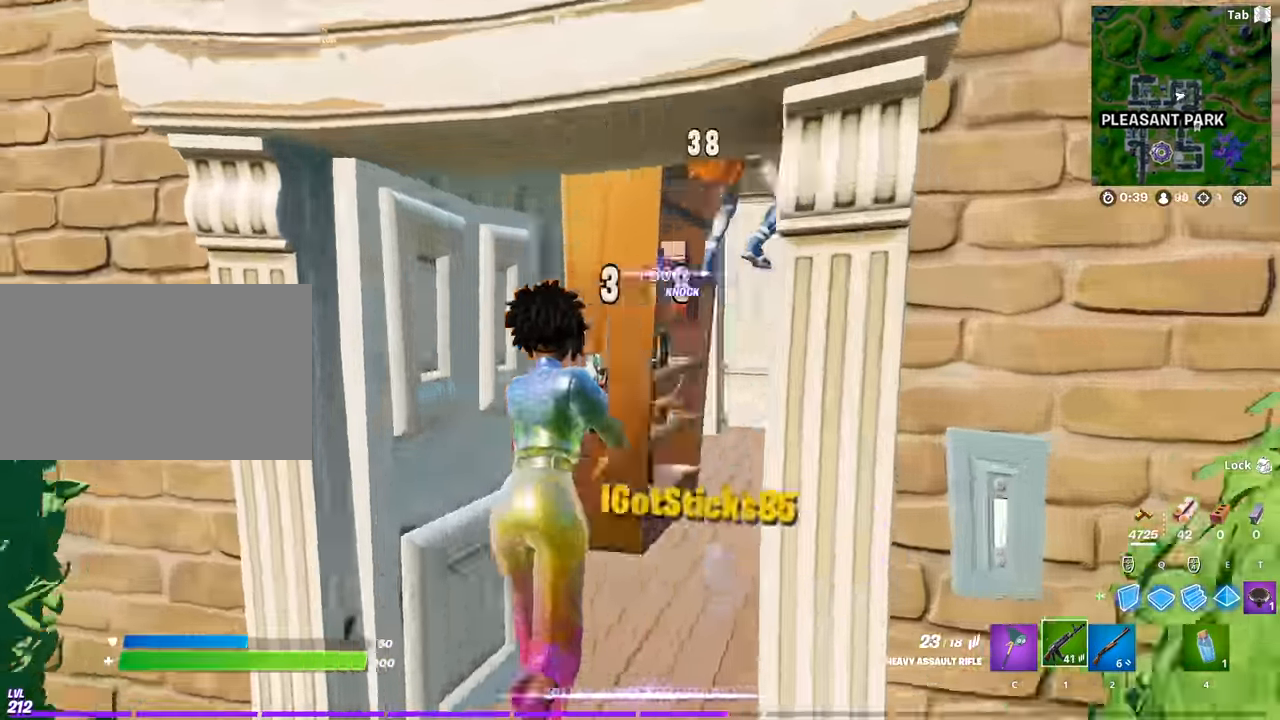
{"keys": ["d", "w"], "mouse": [], "mouse_move": "still", "events": [[100, "d", "down"], [150, "mouse_wheel", "down"], [217, "mouse_wheel", "up"]]}
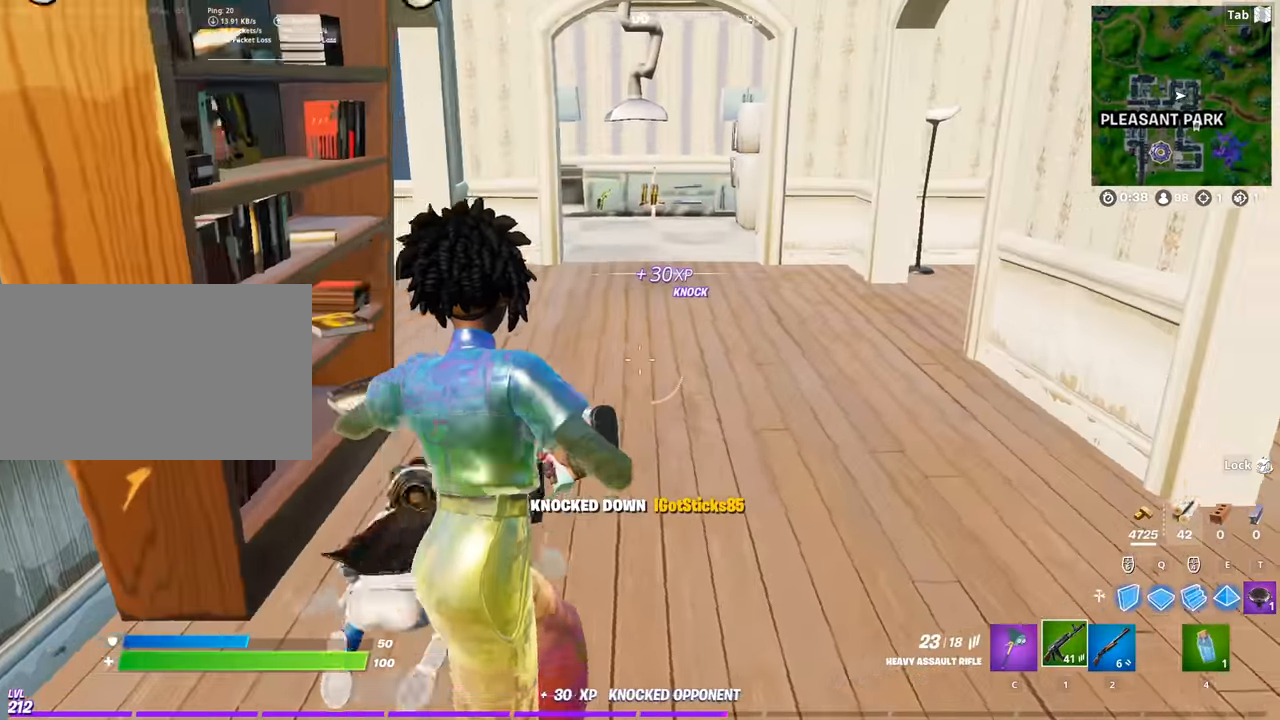
{"keys": ["shift", "w"], "mouse": [], "mouse_move": "left", "events": [[116, "d", "up"], [483, "shift", "down"]]}
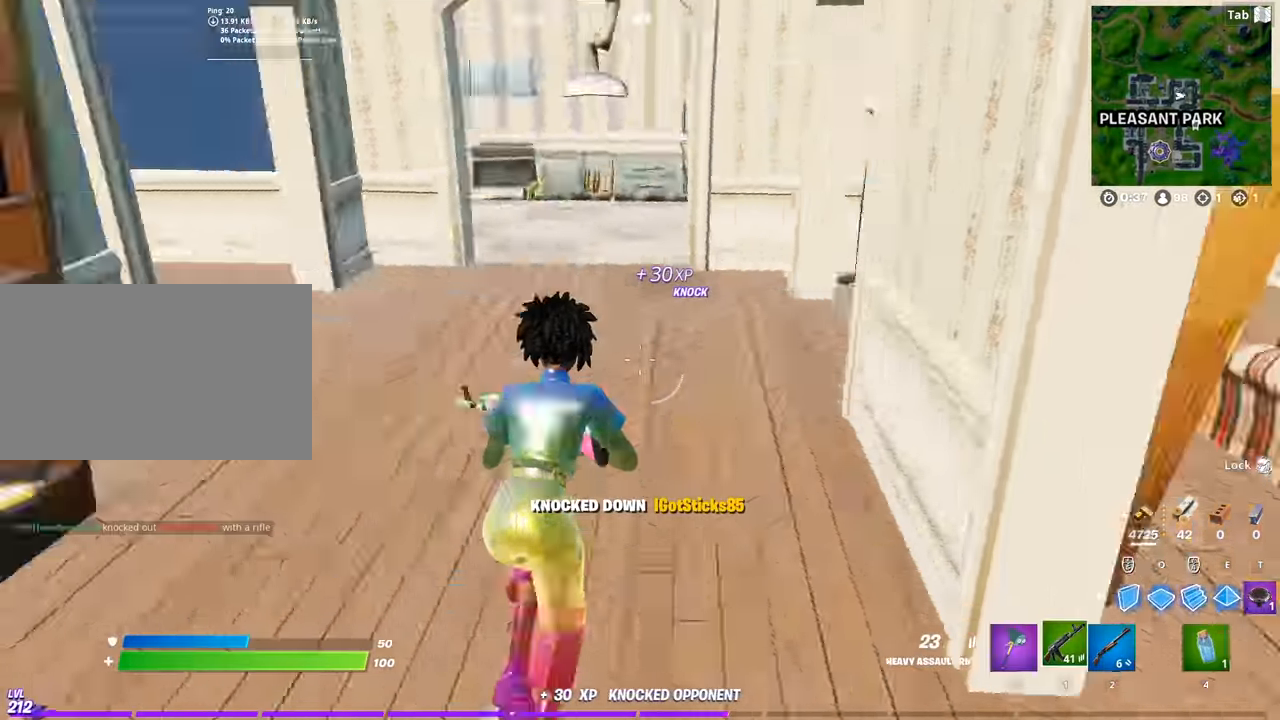
{"keys": ["a", "s"], "mouse": [], "mouse_move": "up-right", "events": [[184, "shift", "up"], [184, "w", "up"], [450, "a", "down"], [450, "s", "down"]]}
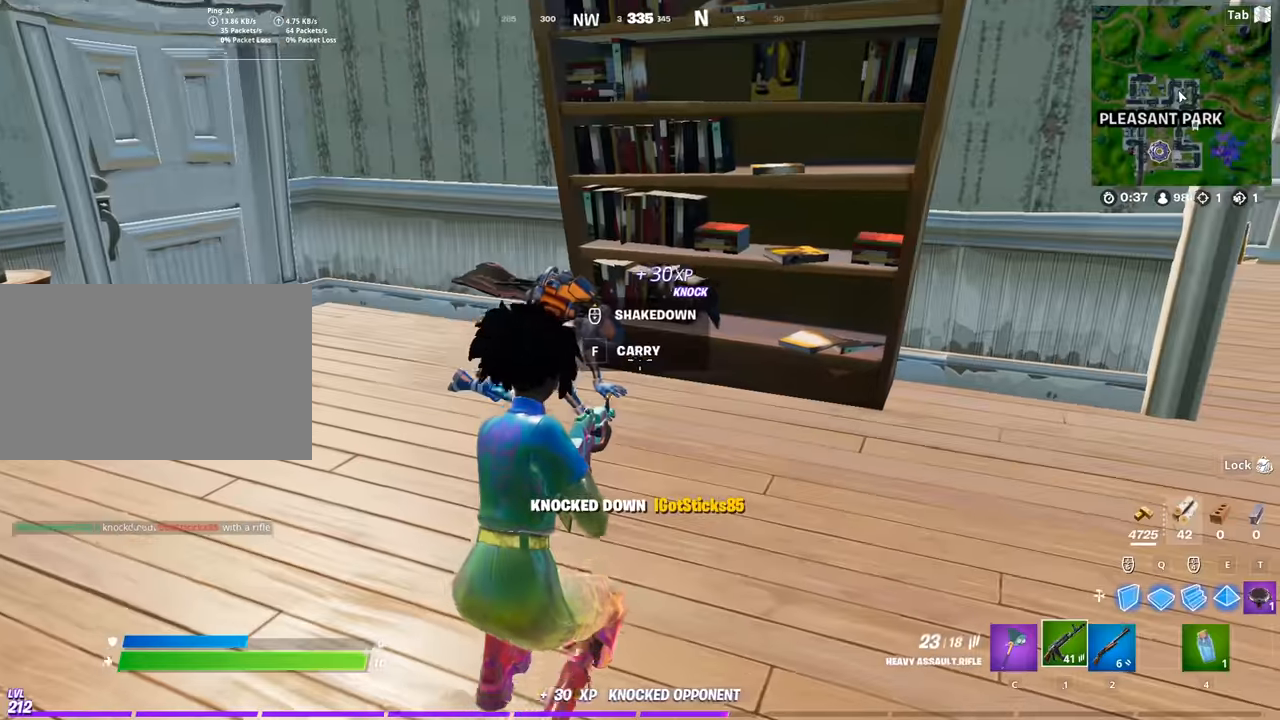
{"keys": ["a", "s"], "mouse": ["left"], "mouse_move": "right", "events": [[50, "s", "up"], [233, "mouse_left", "down"], [333, "s", "down"]]}
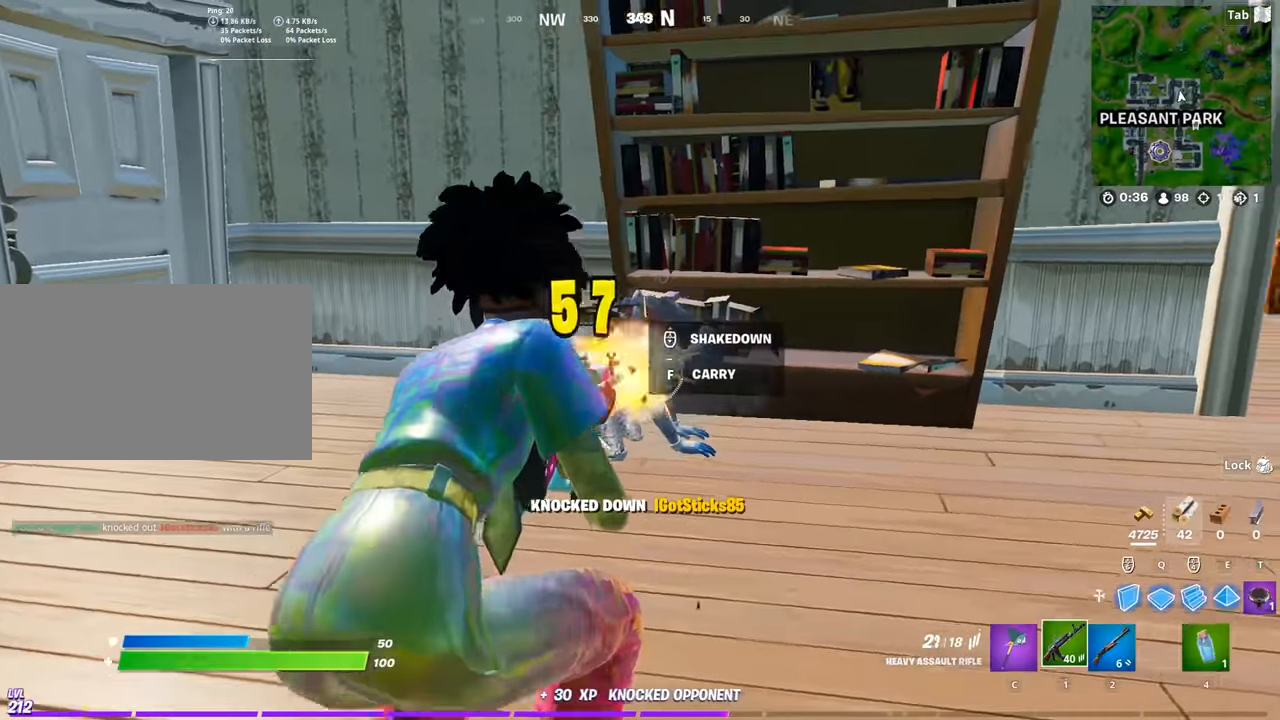
{"keys": ["d", "space"], "mouse": [], "mouse_move": "down-right", "events": [[67, "a", "up"], [250, "mouse_left", "up"], [300, "d", "down"], [300, "space", "down"], [350, "s", "up"]]}
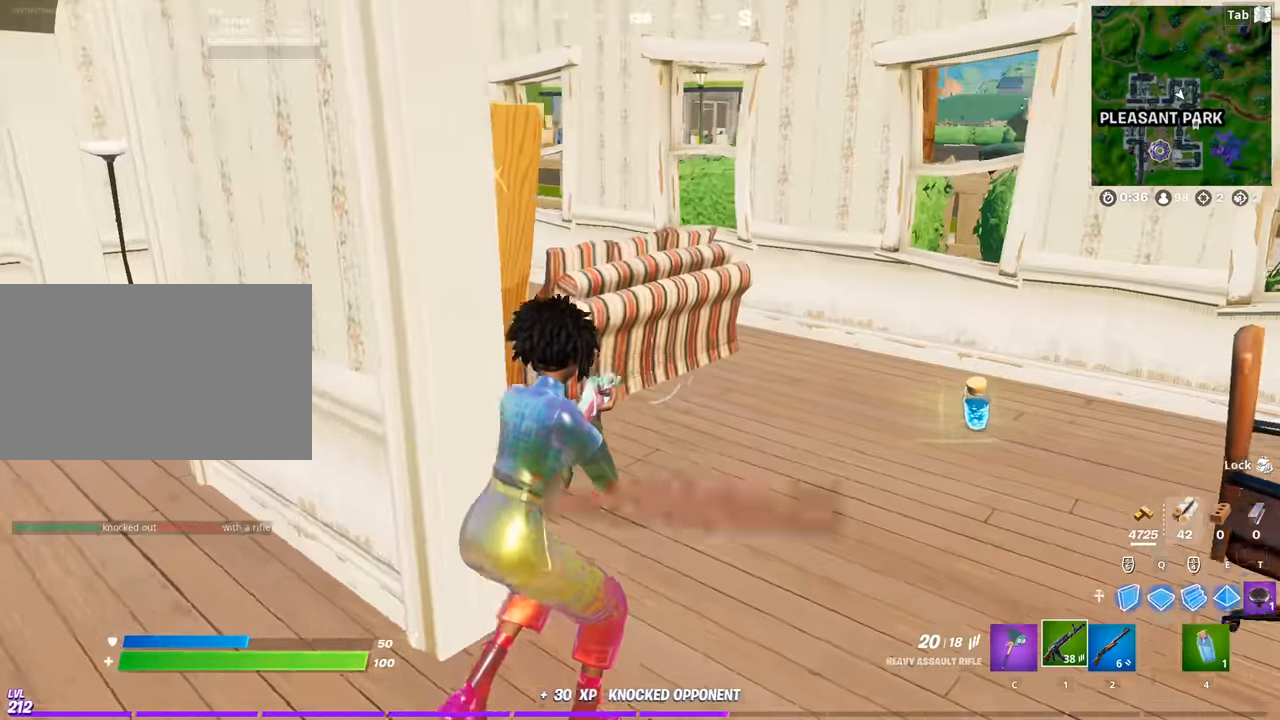
{"keys": ["w"], "mouse": [], "mouse_move": "left", "events": [[33, "space", "up"], [33, "w", "down"], [133, "d", "up"], [133, "mouse_wheel", "down"], [266, "c", "down"], [300, "mouse_wheel", "up"], [367, "c", "up"]]}
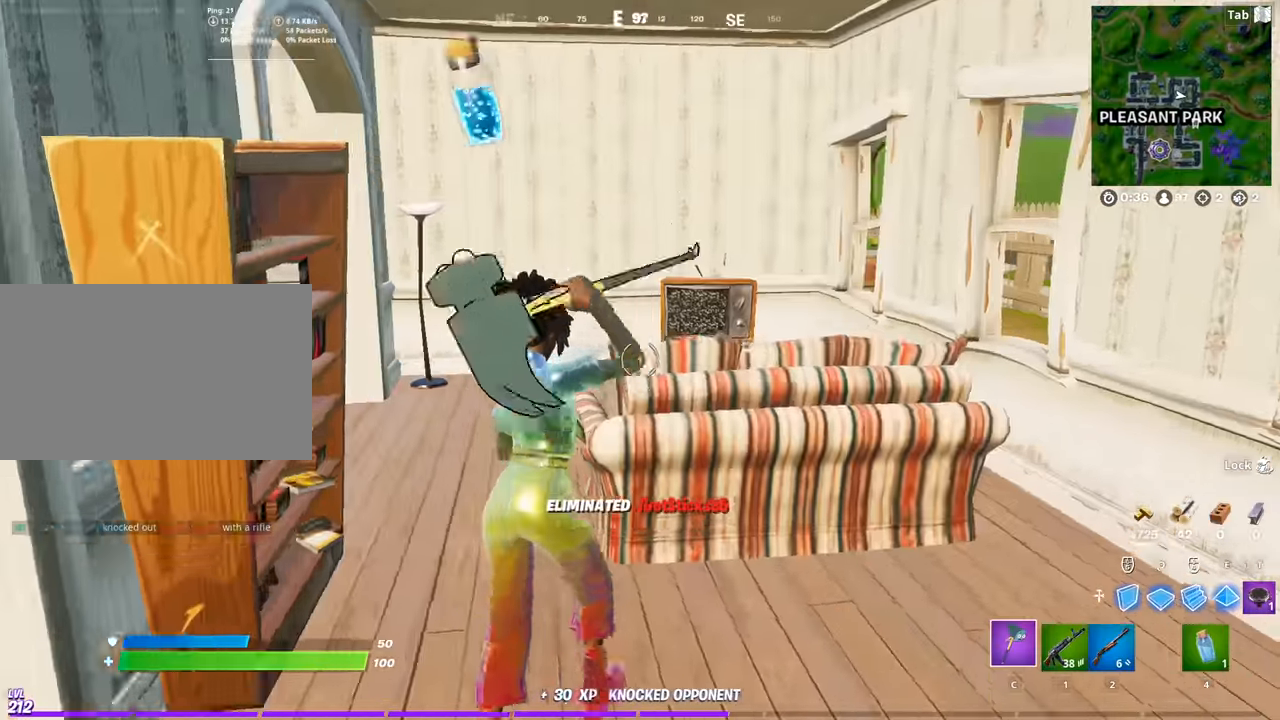
{"keys": ["a", "w"], "mouse": ["left"], "mouse_move": "up", "events": [[50, "a", "down"], [150, "mouse_left", "down"]]}
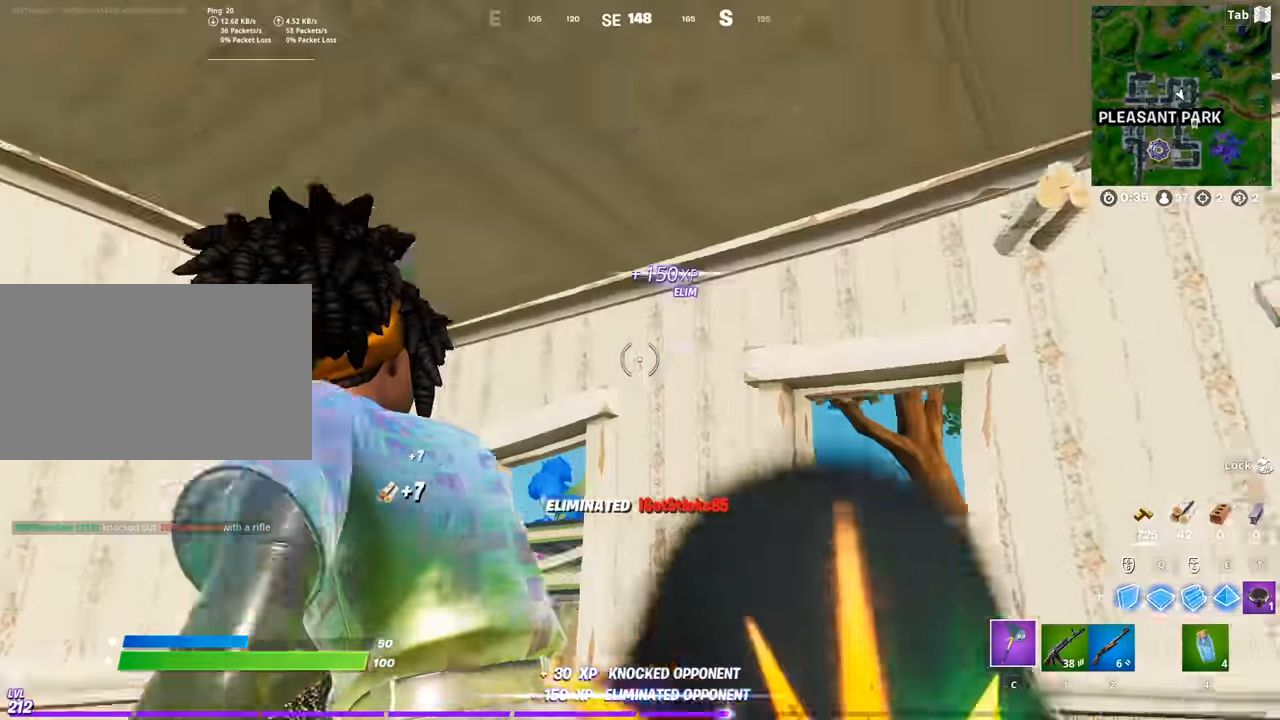
{"keys": ["a", "w"], "mouse": [], "mouse_move": "still", "events": [[483, "mouse_left", "up"]]}
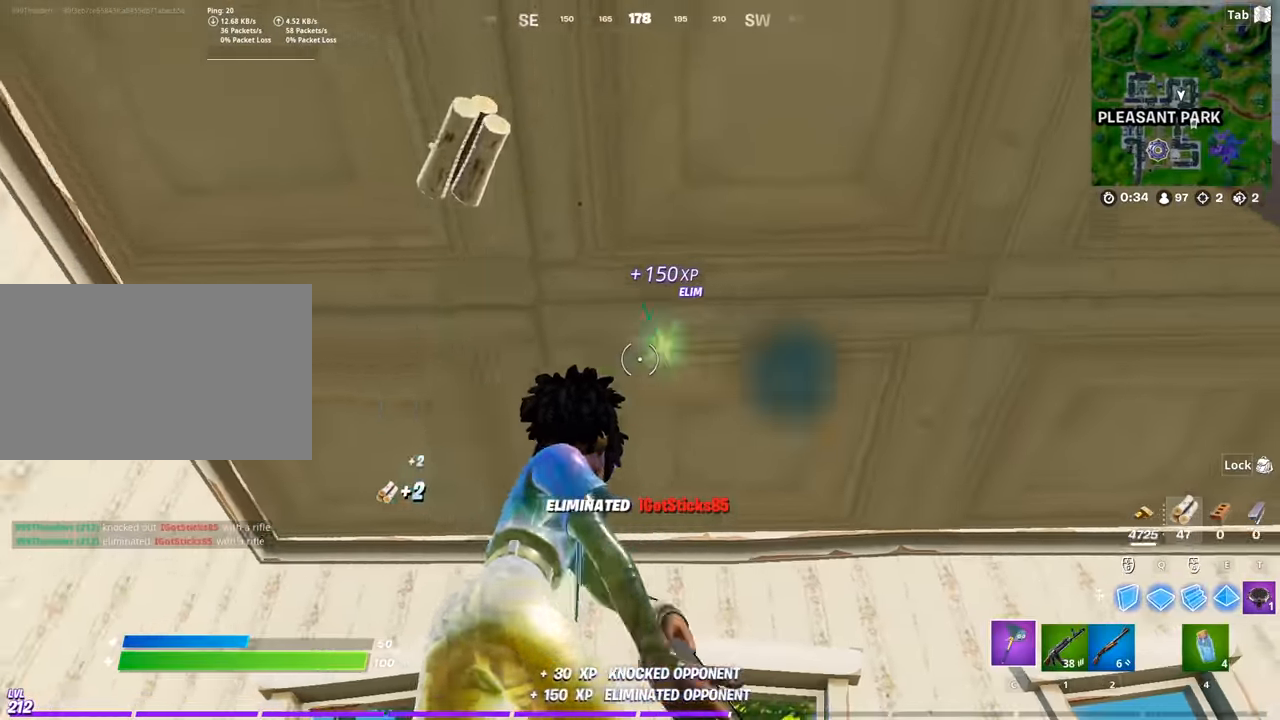
{"keys": ["d"], "mouse": ["left"], "mouse_move": "down-left", "events": [[83, "mouse_wheel", "down"], [267, "a", "up"], [267, "mouse_wheel", "up"], [417, "d", "down"], [417, "mouse_left", "down"], [467, "w", "up"]]}
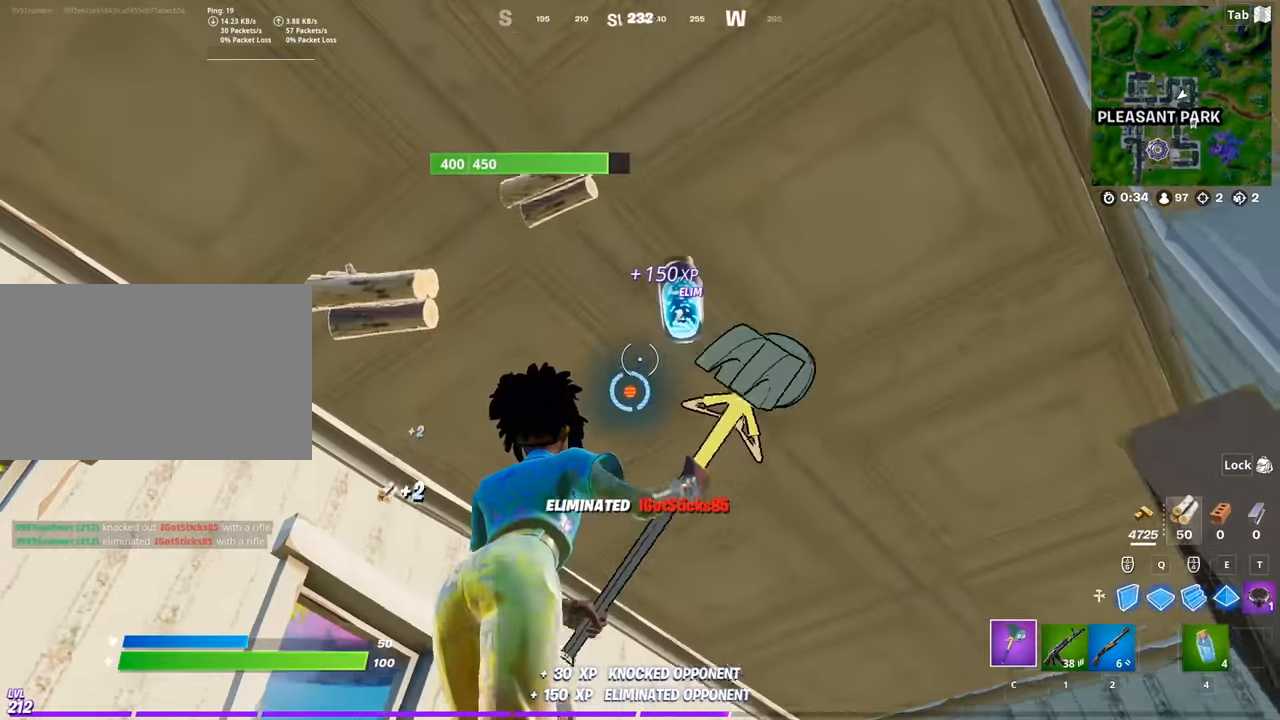
{"keys": ["a", "s"], "mouse": ["left"], "mouse_move": "left", "events": [[50, "shift", "down"], [233, "shift", "up"], [283, "mouse_left", "up"], [333, "mouse_left", "down"], [333, "s", "down"], [433, "a", "down"], [433, "d", "up"]]}
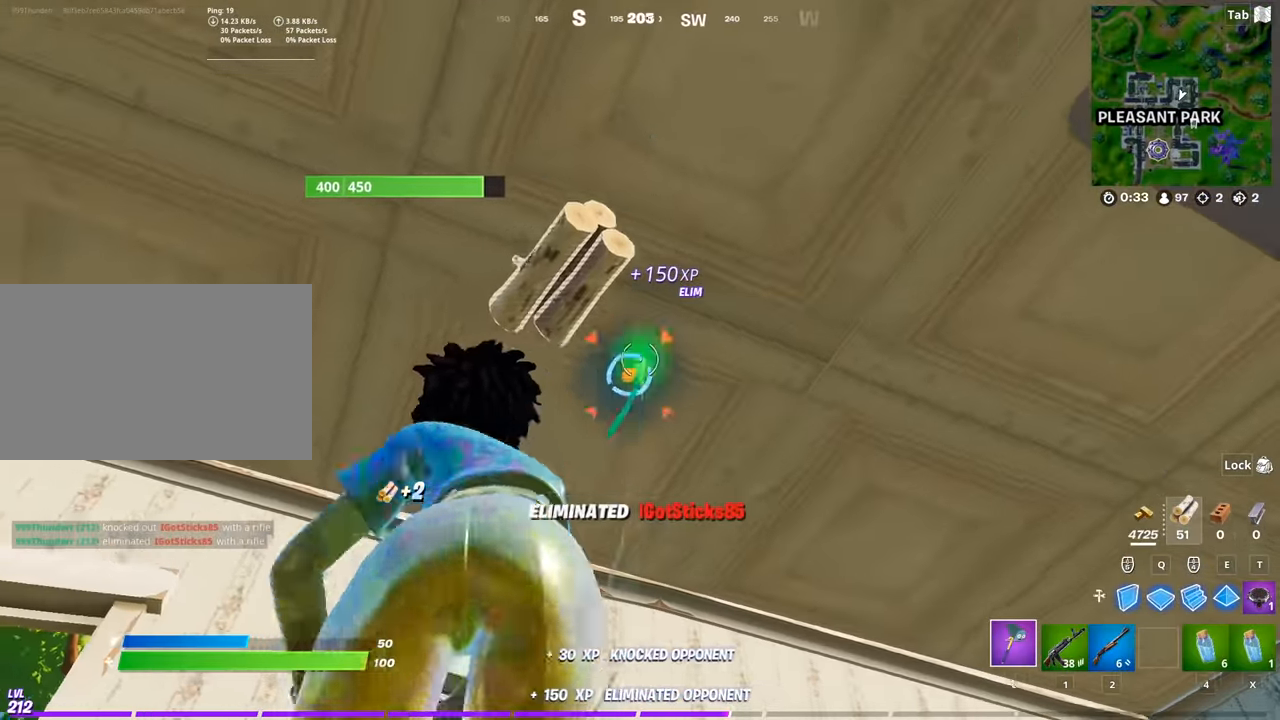
{"keys": ["d", "w"], "mouse": ["left"], "mouse_move": "right", "events": [[17, "space", "down"], [117, "s", "up"], [200, "space", "up"], [300, "w", "down"], [434, "d", "down"], [484, "a", "up"]]}
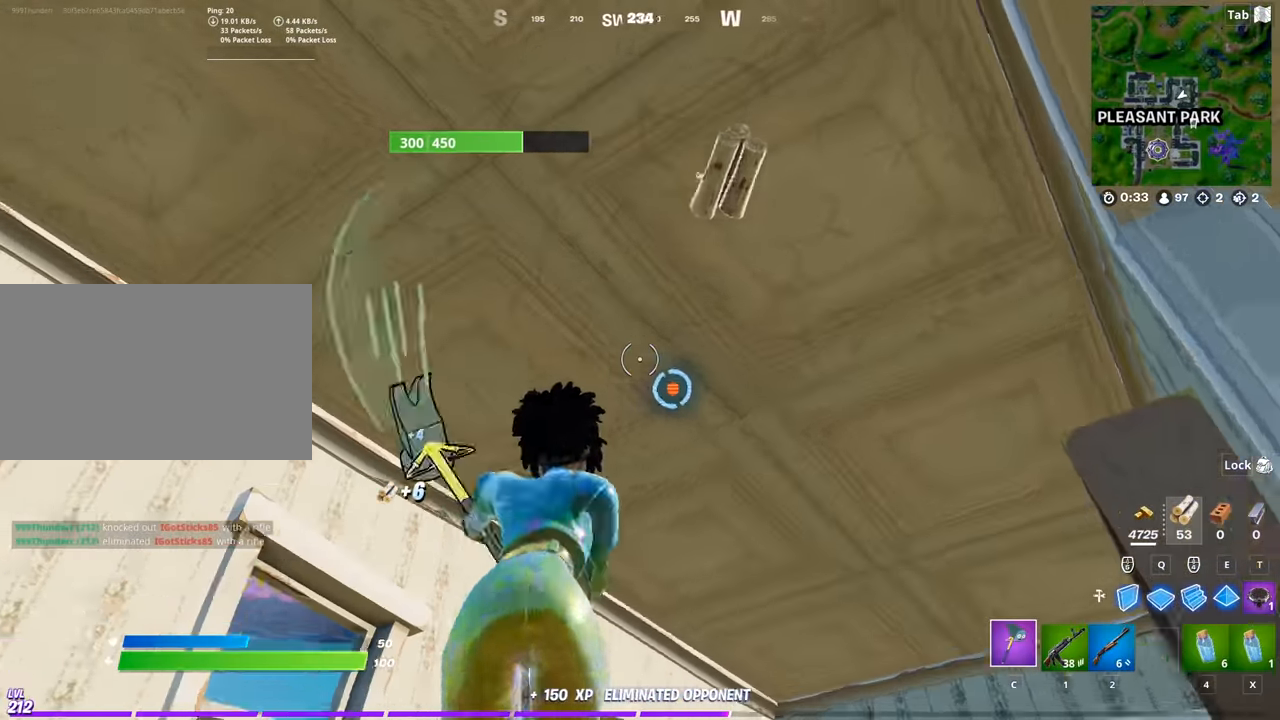
{"keys": ["a", "s"], "mouse": ["left"], "mouse_move": "up-right", "events": [[133, "w", "up"], [417, "s", "down"], [467, "d", "up"], [500, "a", "down"]]}
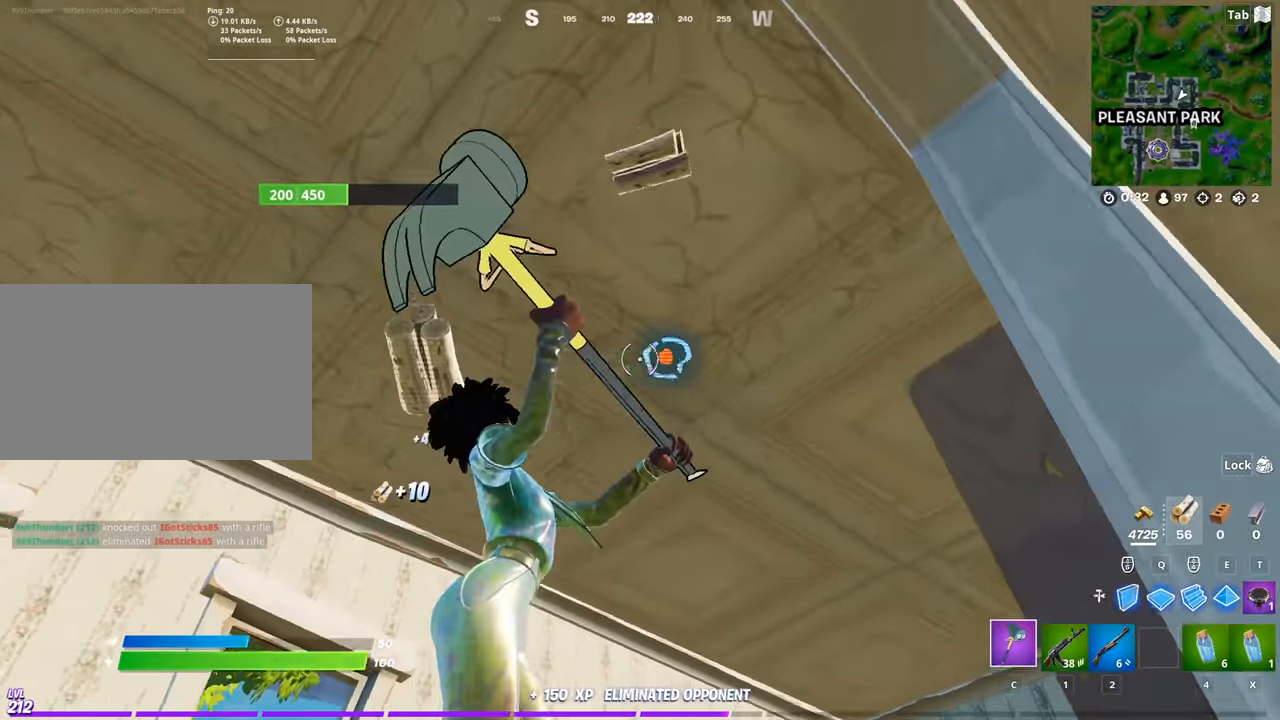
{"keys": ["d"], "mouse": ["left"], "mouse_move": "still", "events": [[100, "s", "up"], [434, "a", "up"], [434, "d", "down"]]}
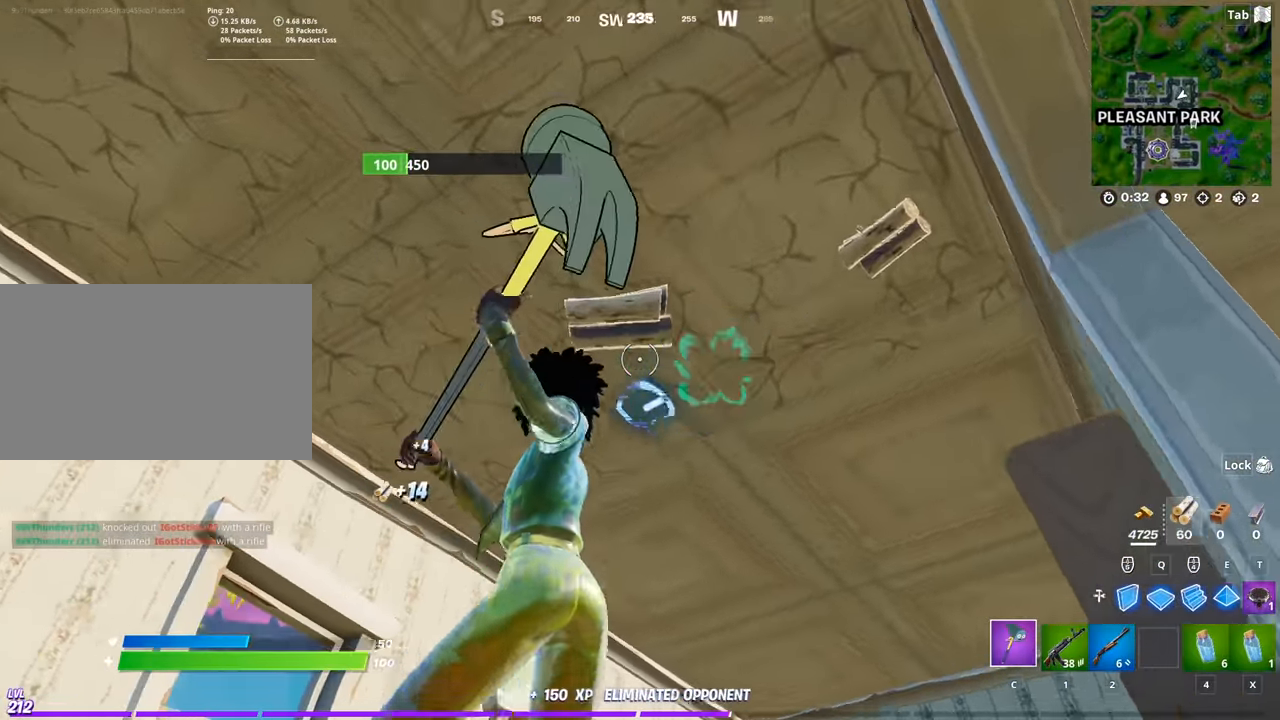
{"keys": ["d", "space", "w"], "mouse": ["wheel"], "mouse_move": "left", "events": [[117, "d", "up"], [217, "w", "down"], [350, "mouse_left", "up"], [350, "space", "down"], [484, "d", "down"], [484, "mouse_wheel", "down"]]}
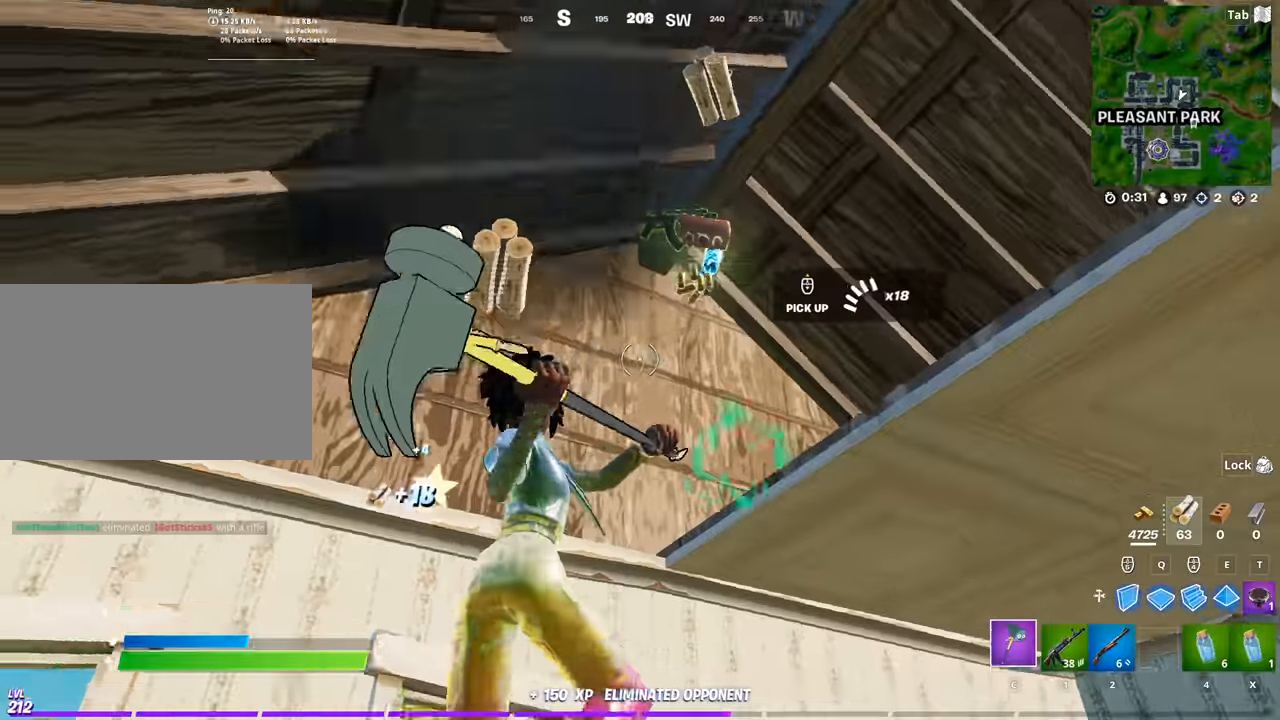
{"keys": ["d"], "mouse": [], "mouse_move": "down", "events": [[34, "space", "up"], [34, "w", "up"], [134, "d", "up"], [134, "s", "down"], [217, "d", "down"], [418, "s", "up"], [468, "mouse_wheel", "up"]]}
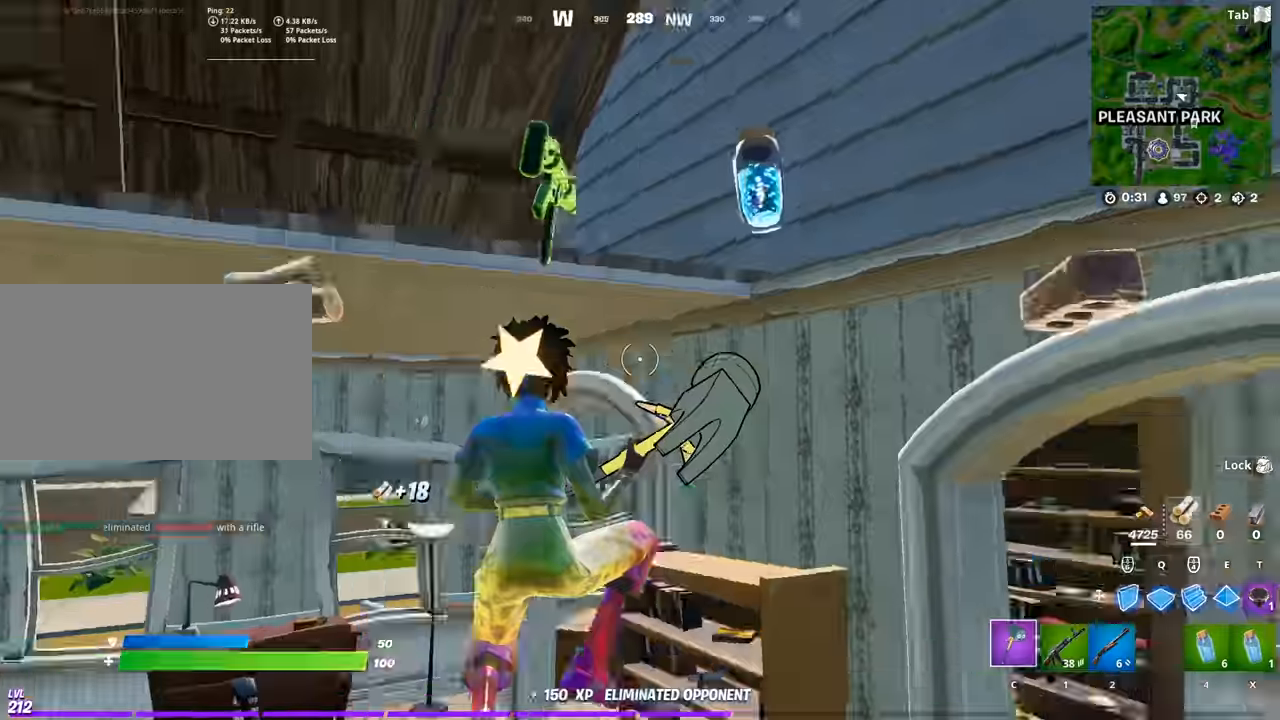
{"keys": ["d", "w"], "mouse": [], "mouse_move": "still", "events": [[100, "w", "down"], [234, "1", "down"], [384, "1", "up"]]}
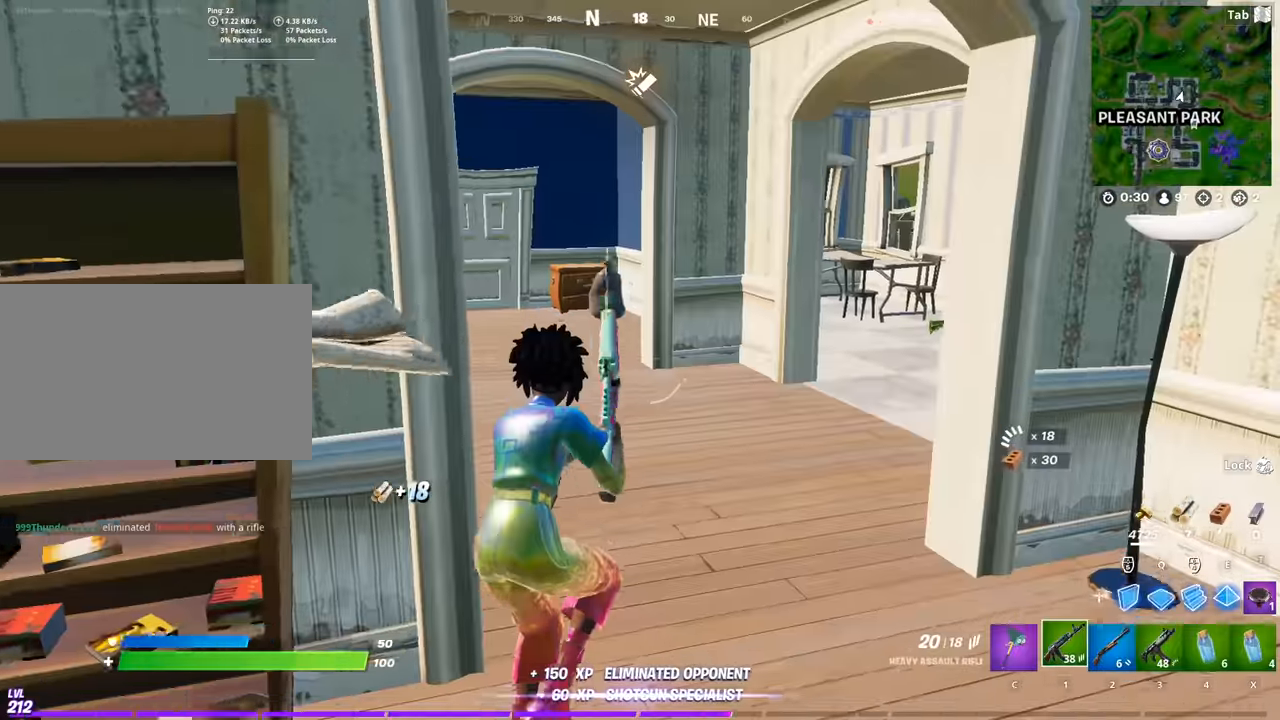
{"keys": ["w"], "mouse": [], "mouse_move": "still", "events": [[117, "d", "up"]]}
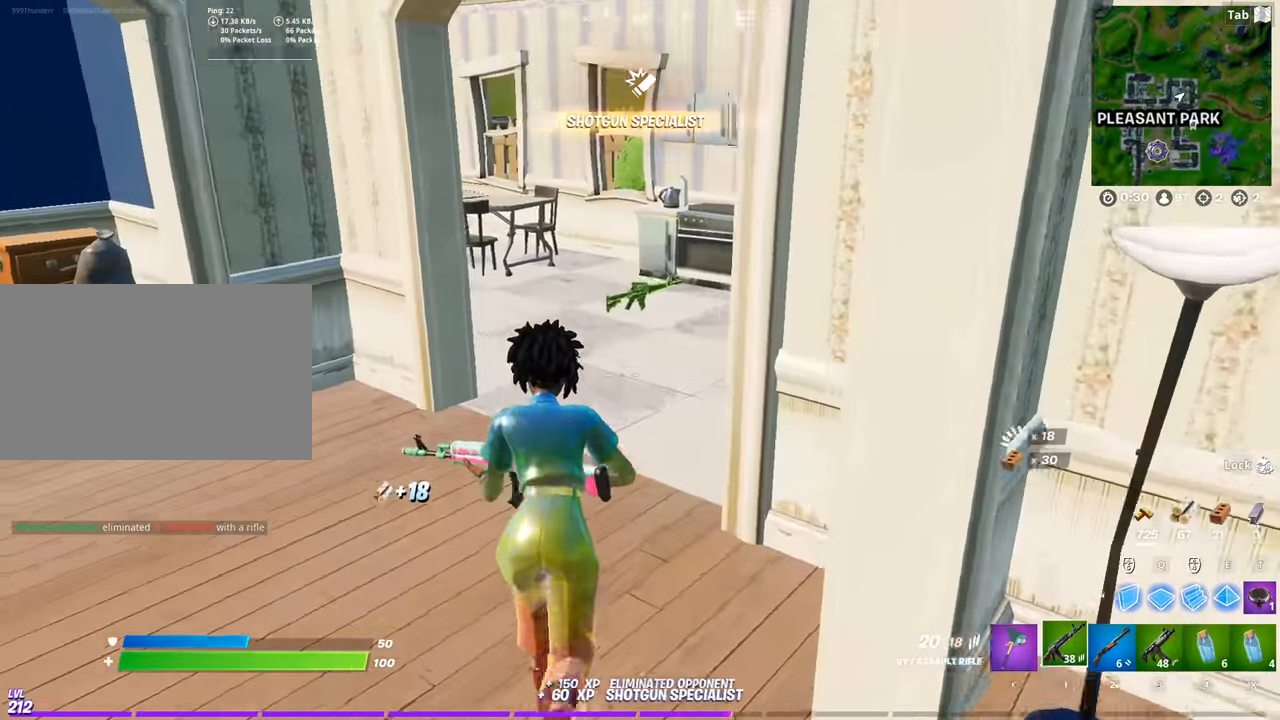
{"keys": ["a", "w"], "mouse": ["wheel"], "mouse_move": "left", "events": [[183, "mouse_wheel", "down"], [267, "a", "down"]]}
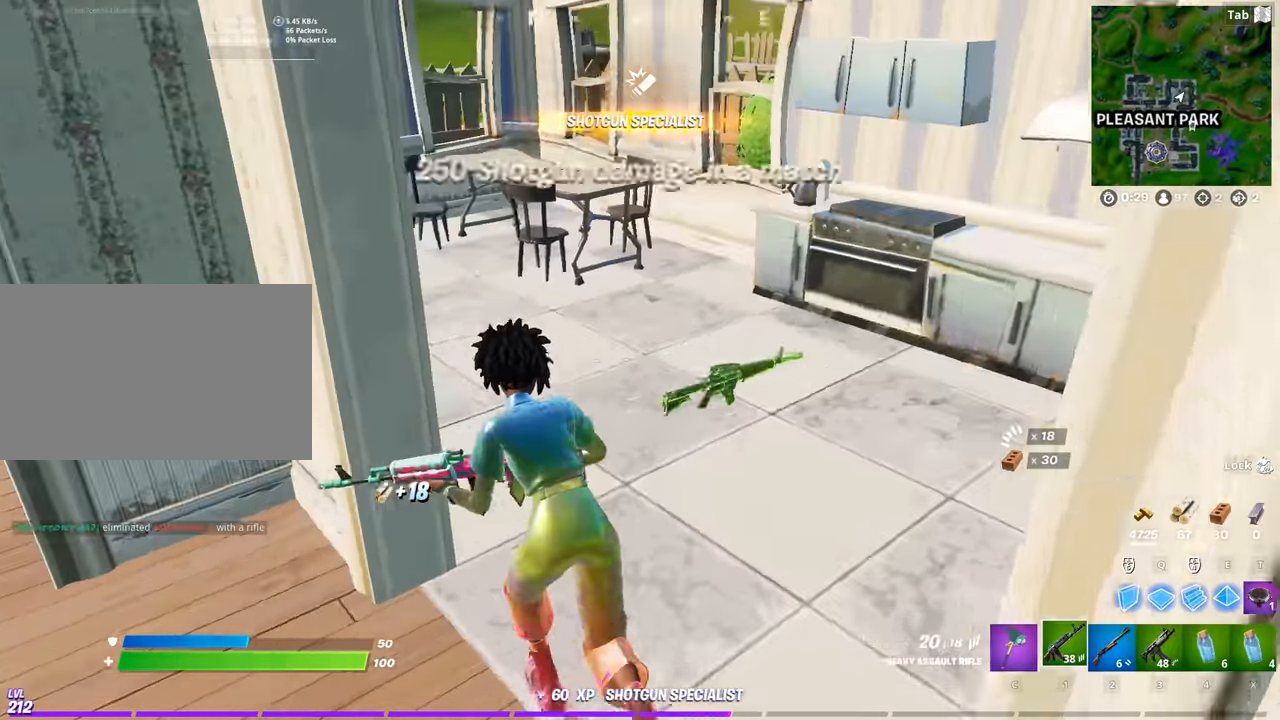
{"keys": ["a", "w"], "mouse": [], "mouse_move": "still", "events": [[101, "mouse_wheel", "up"]]}
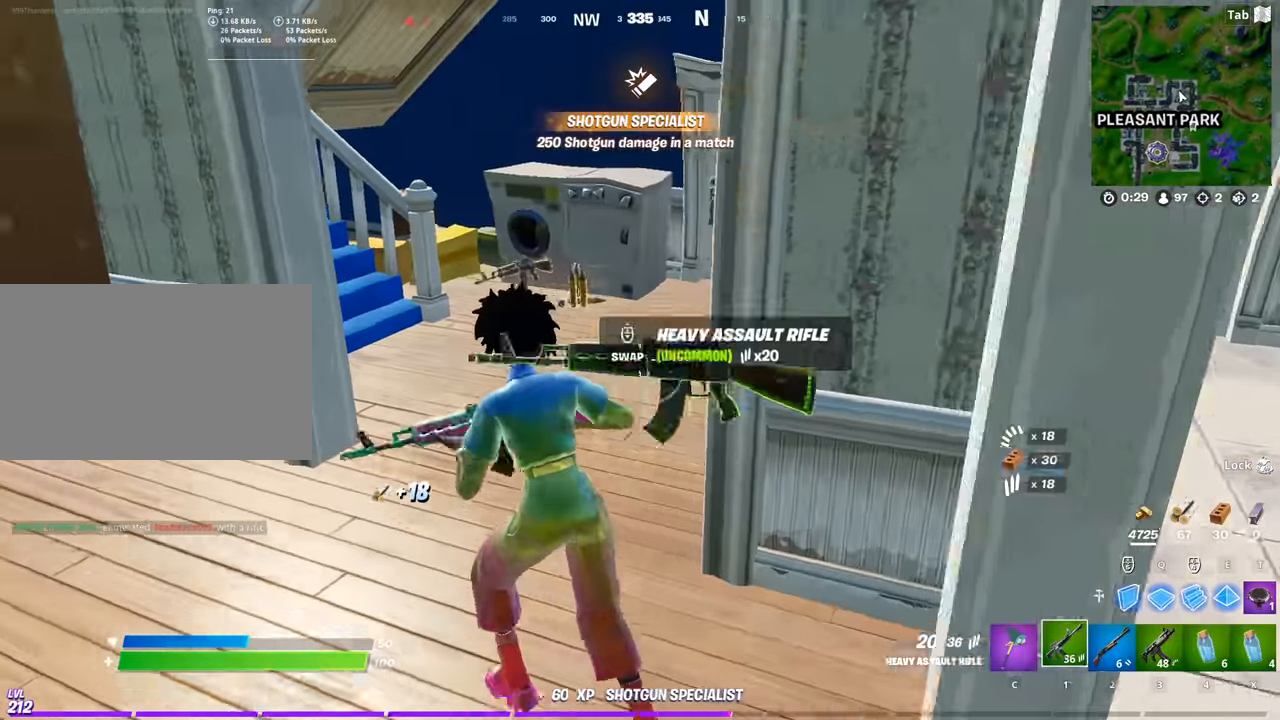
{"keys": [], "mouse": [], "mouse_move": "left", "events": [[117, "a", "up"], [200, "c", "down"], [300, "c", "up"], [350, "mouse_wheel", "down"], [450, "mouse_wheel", "up"], [484, "w", "up"]]}
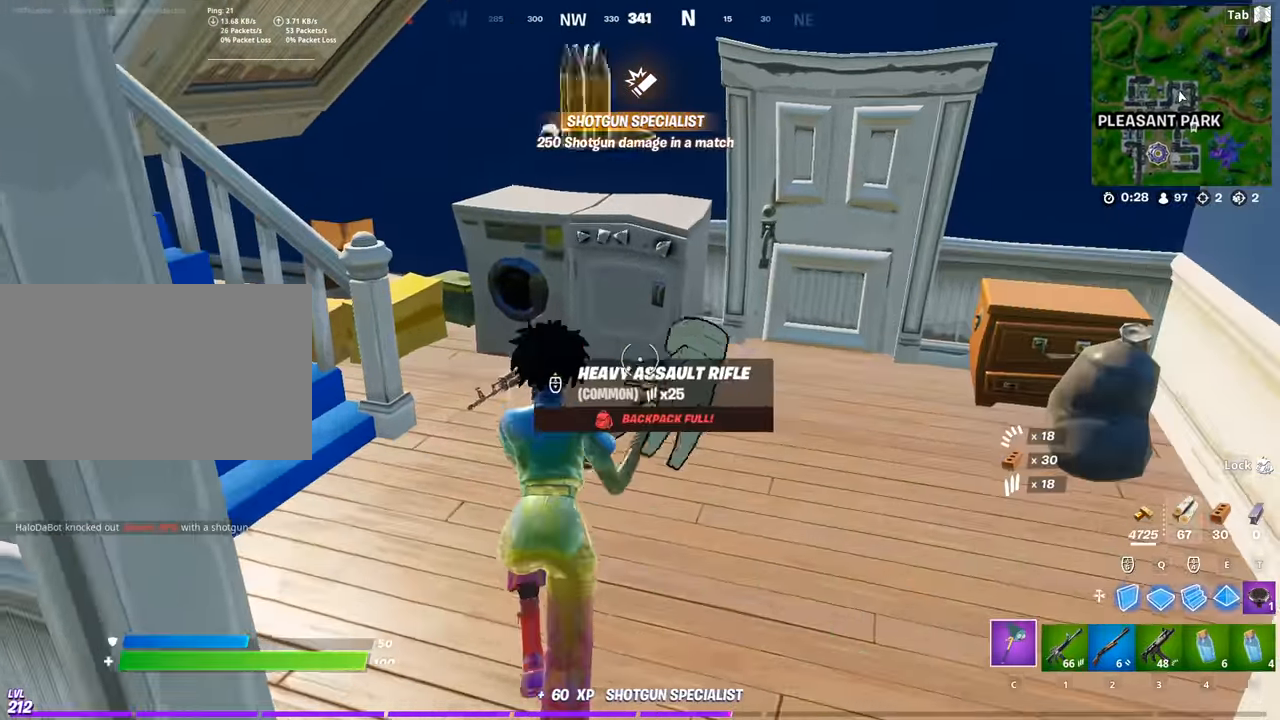
{"keys": [], "mouse": [], "mouse_move": "right", "events": [[84, "caps_lock", "down"], [217, "caps_lock", "up"], [317, "mouse_left", "down"], [451, "mouse_left", "up"]]}
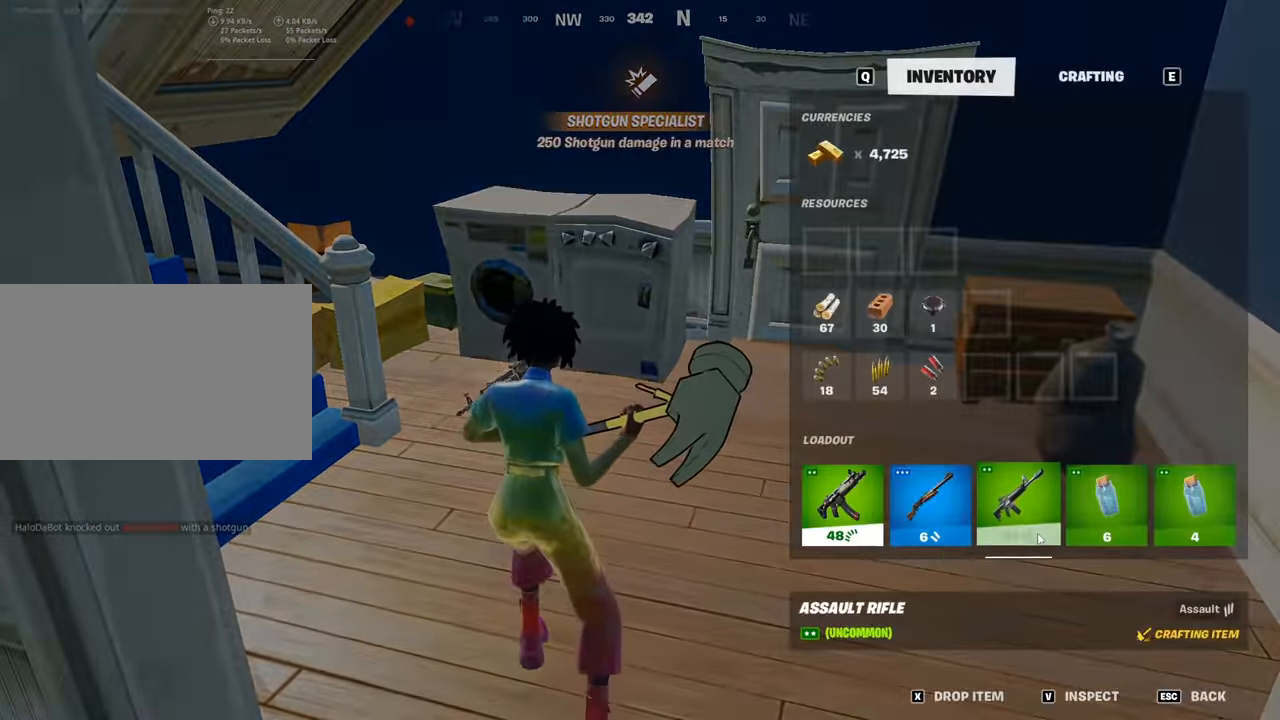
{"keys": ["caps_lock", "w"], "mouse": ["left"], "mouse_move": "up-right", "events": [[100, "caps_lock", "down"], [200, "mouse_left", "down"], [200, "w", "down"]]}